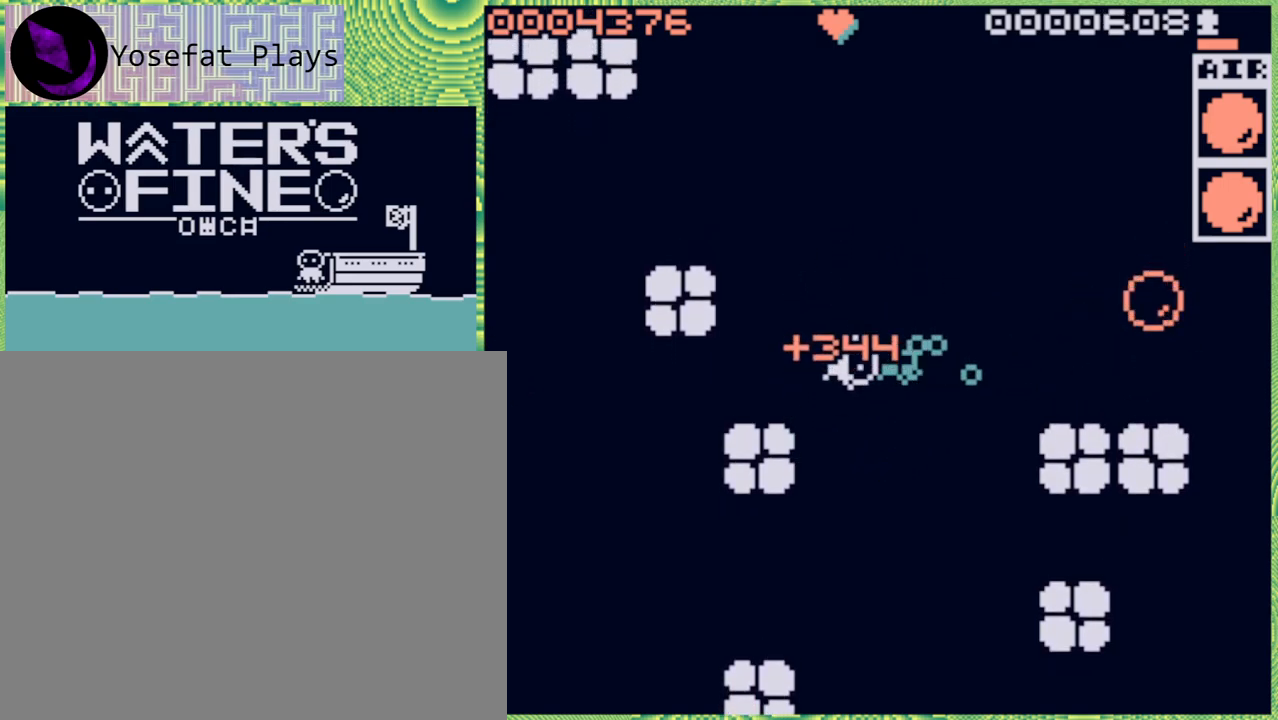
Gameplay with a controller (Nintendo layout); each line is a JSON object with the inputs held at the frame after it. "events" lists button and stick changes between this image and that frame as [ms after this image, input, new state], when the widget could be followed in between. Not read: L3 R3.
{"buttons": [], "left_stick": "down", "right_stick": "center", "events": [[183, "left_stick", "down"], [250, "B", "down"], [383, "B", "up"]]}
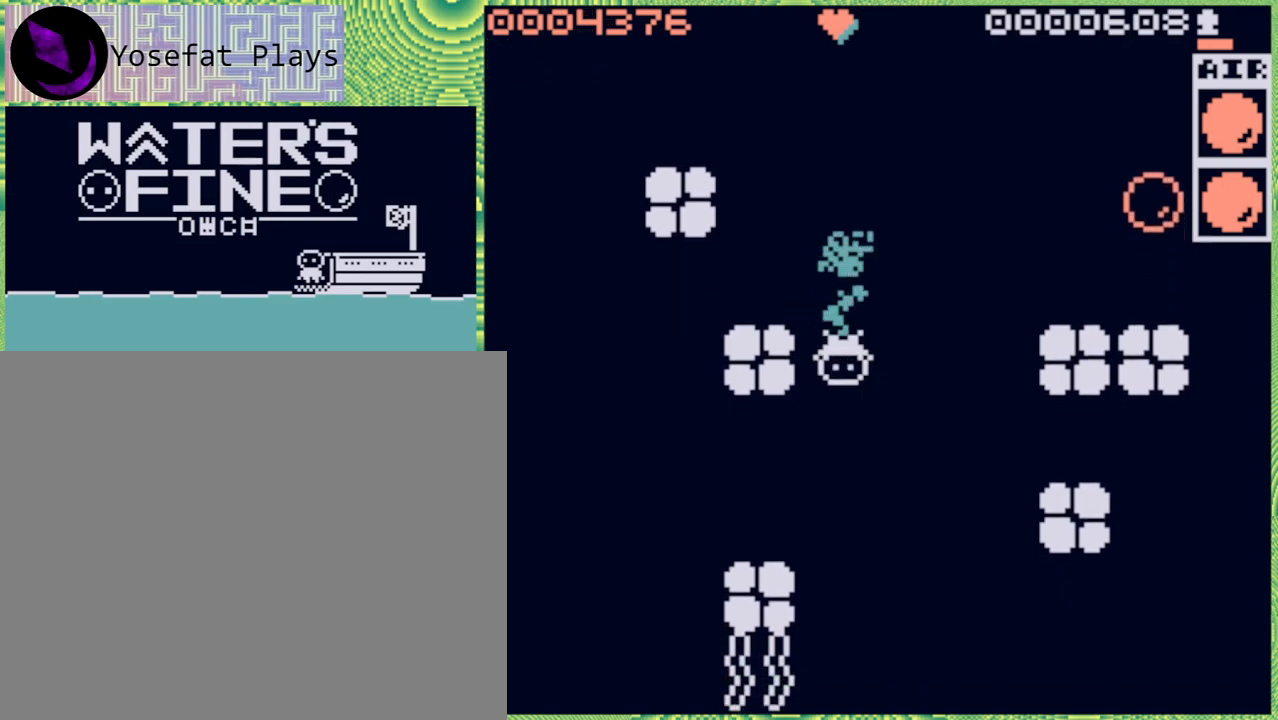
{"buttons": [], "left_stick": "down", "right_stick": "center", "events": [[17, "B", "down"], [133, "B", "up"], [233, "B", "down"], [300, "B", "up"]]}
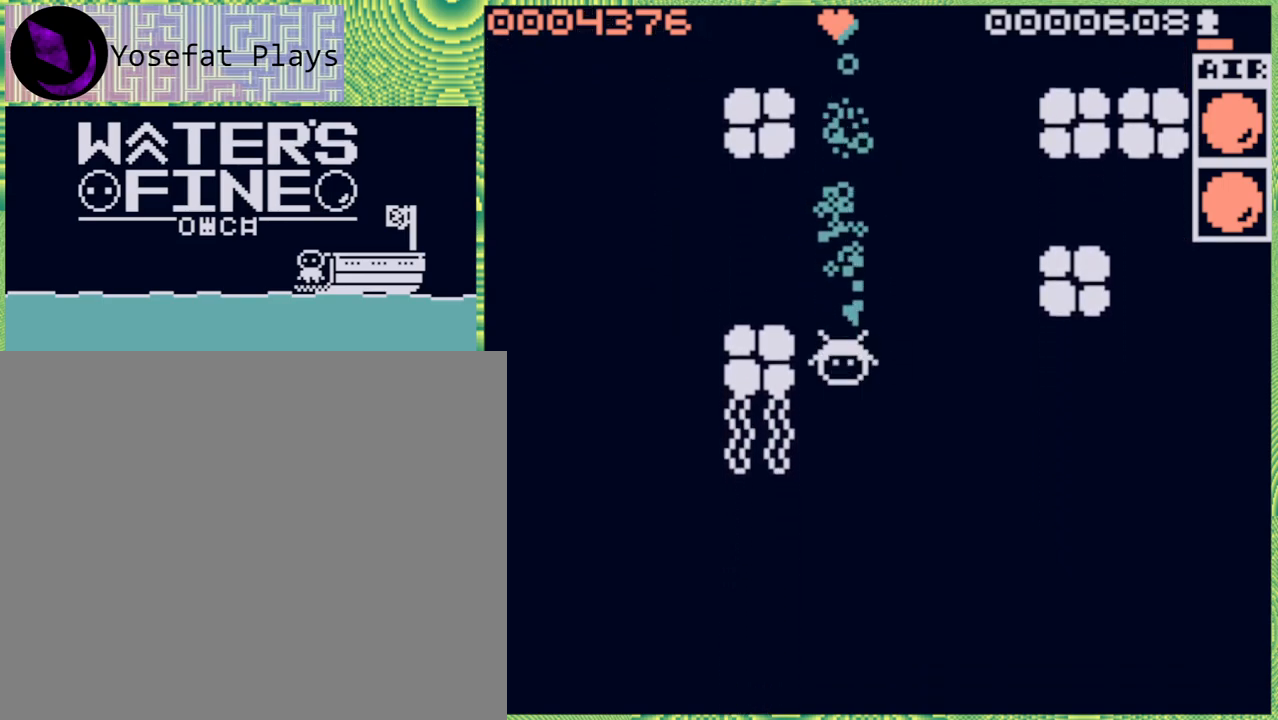
{"buttons": [], "left_stick": "down", "right_stick": "center", "events": [[83, "B", "down"], [133, "B", "up"], [217, "B", "down"], [333, "B", "up"]]}
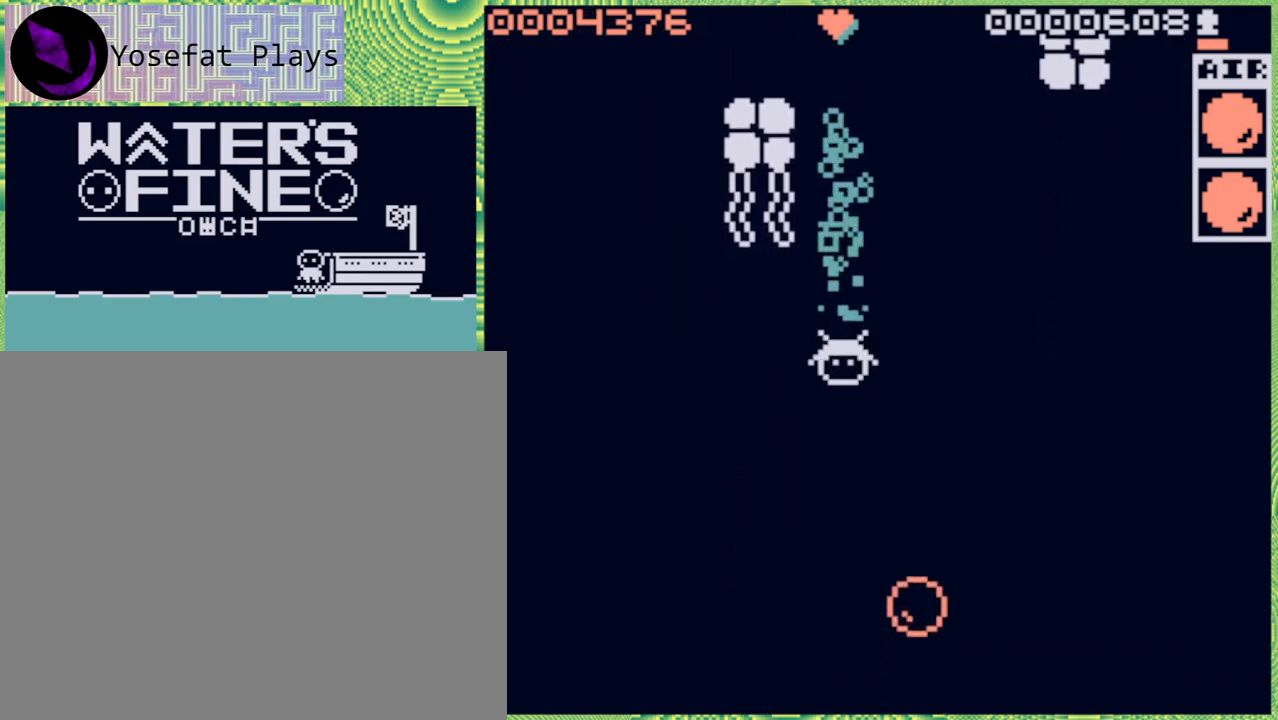
{"buttons": [], "left_stick": "down", "right_stick": "center", "events": [[33, "B", "down"], [133, "B", "up"]]}
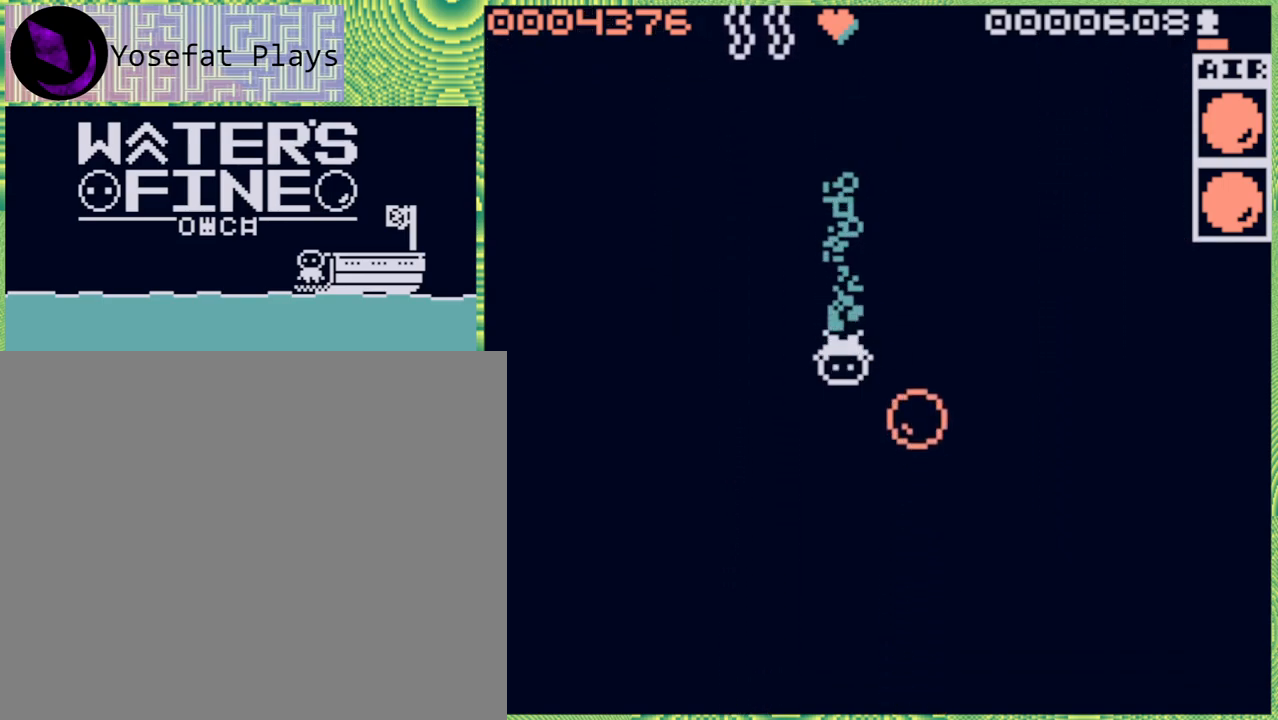
{"buttons": ["B"], "left_stick": "down", "right_stick": "center", "events": [[100, "B", "down"], [217, "B", "up"], [267, "B", "down"], [383, "B", "up"], [450, "B", "down"]]}
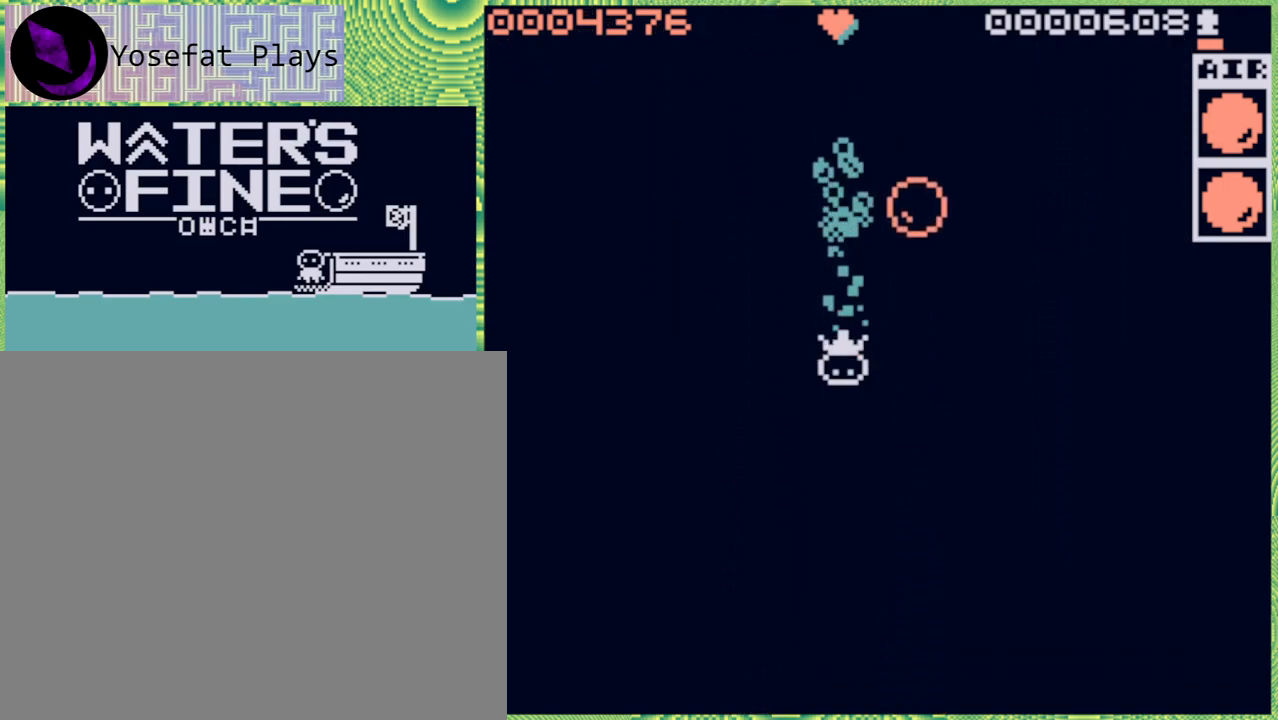
{"buttons": [], "left_stick": "down", "right_stick": "center", "events": [[67, "B", "up"], [150, "B", "down"], [283, "B", "up"], [333, "B", "down"], [450, "B", "up"]]}
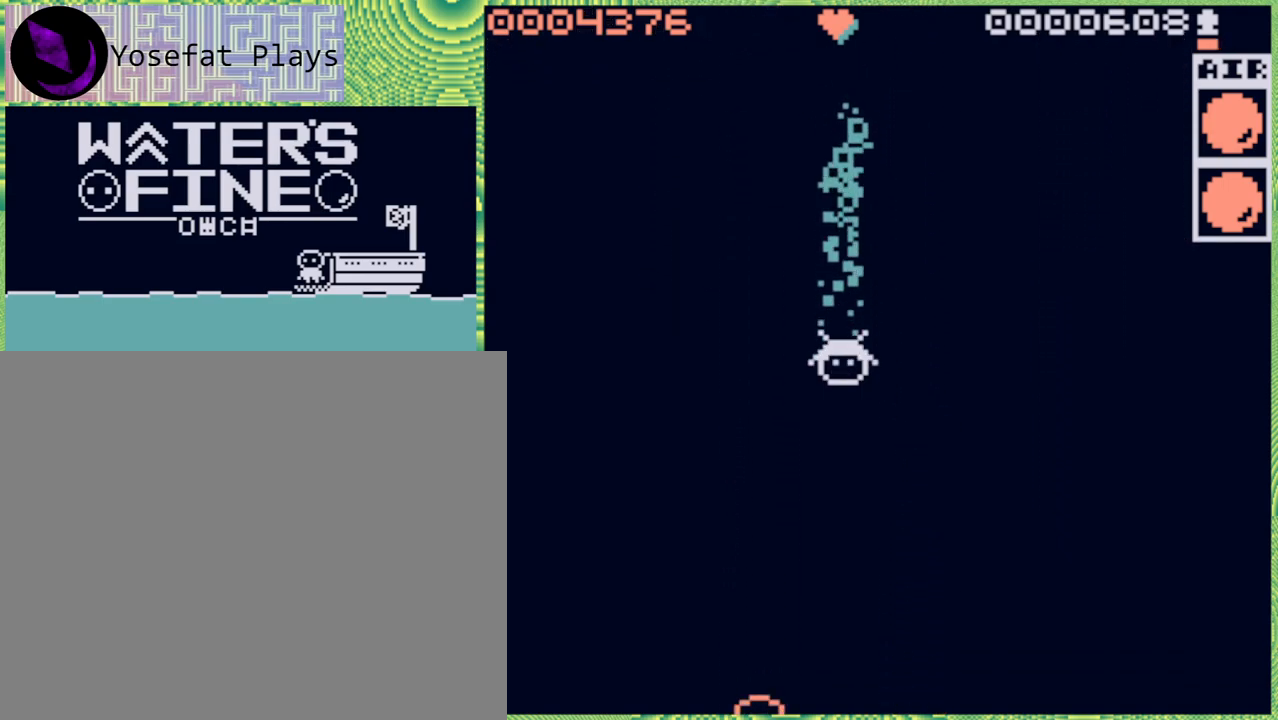
{"buttons": [], "left_stick": "down", "right_stick": "center", "events": [[33, "B", "down"], [150, "B", "up"], [200, "B", "down"], [300, "B", "up"]]}
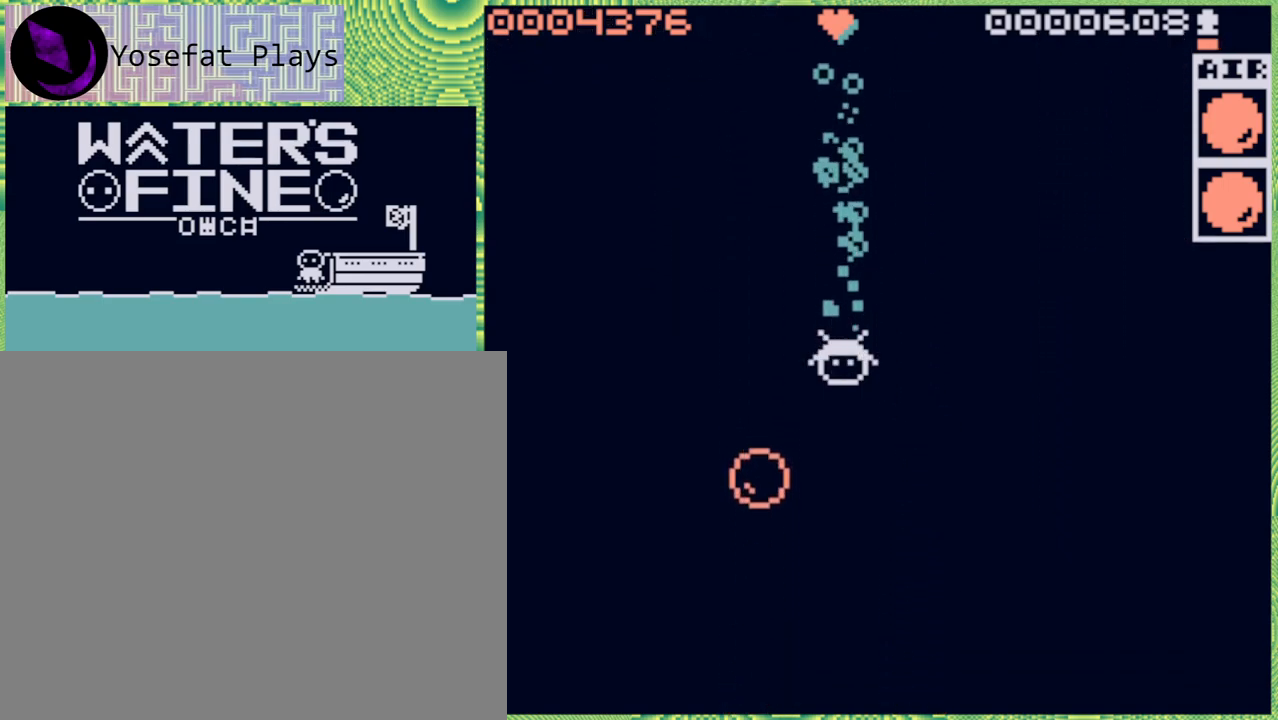
{"buttons": ["B"], "left_stick": "down", "right_stick": "center", "events": [[100, "B", "down"], [217, "B", "up"], [467, "B", "down"]]}
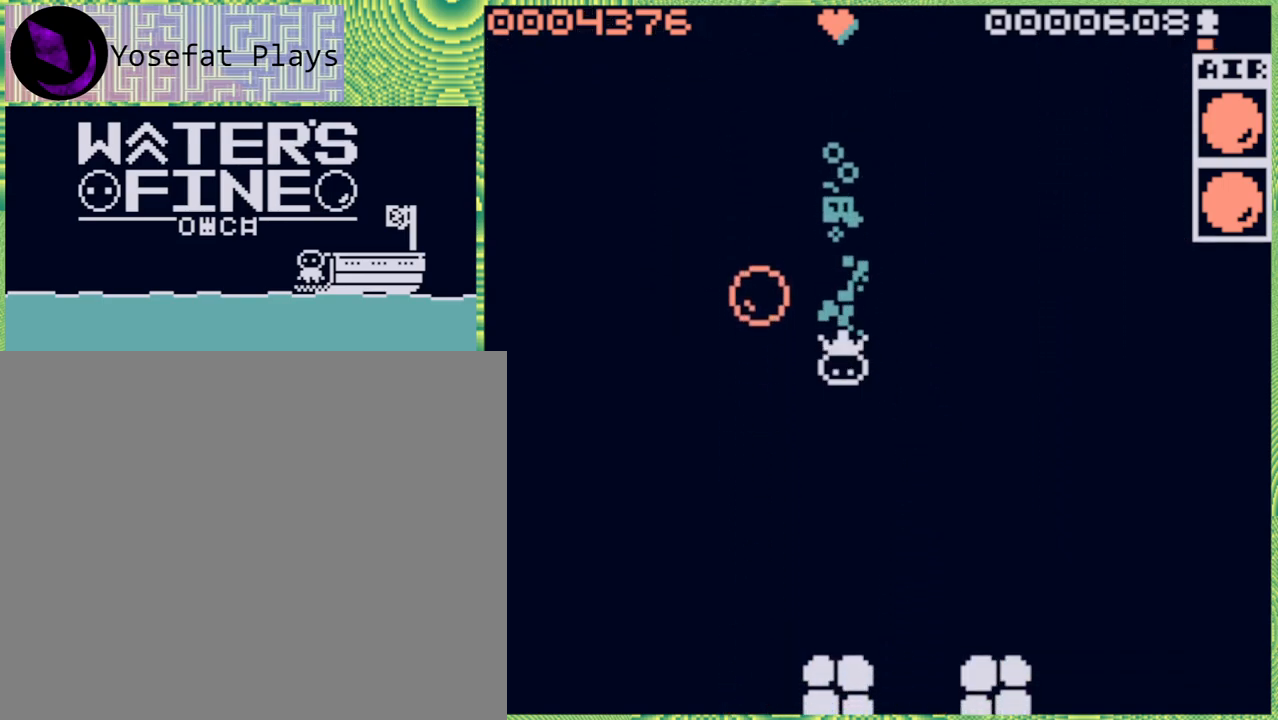
{"buttons": [], "left_stick": "center", "right_stick": "center", "events": [[50, "B", "up"], [117, "B", "down"], [233, "B", "up"], [367, "left_stick", "center"]]}
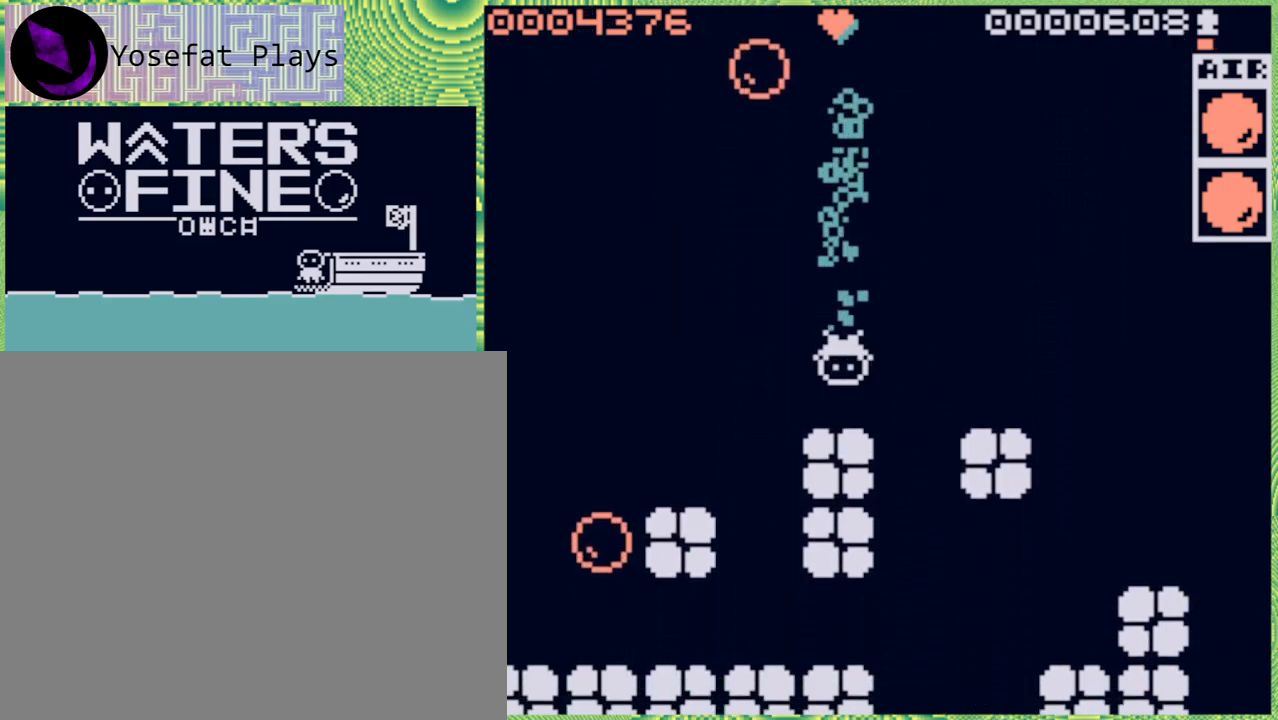
{"buttons": [], "left_stick": "left", "right_stick": "center", "events": [[300, "left_stick", "left"]]}
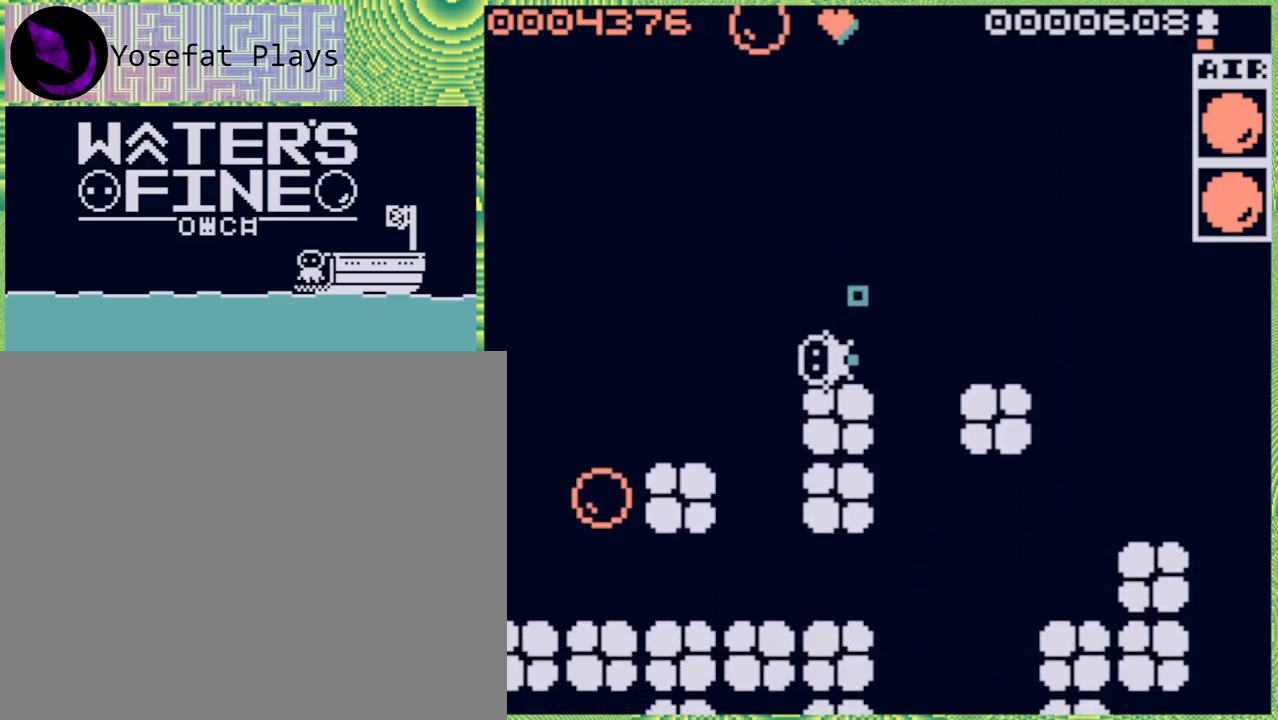
{"buttons": [], "left_stick": "down", "right_stick": "center", "events": [[50, "B", "down"], [133, "B", "up"], [217, "left_stick", "down"], [333, "B", "down"], [433, "B", "up"]]}
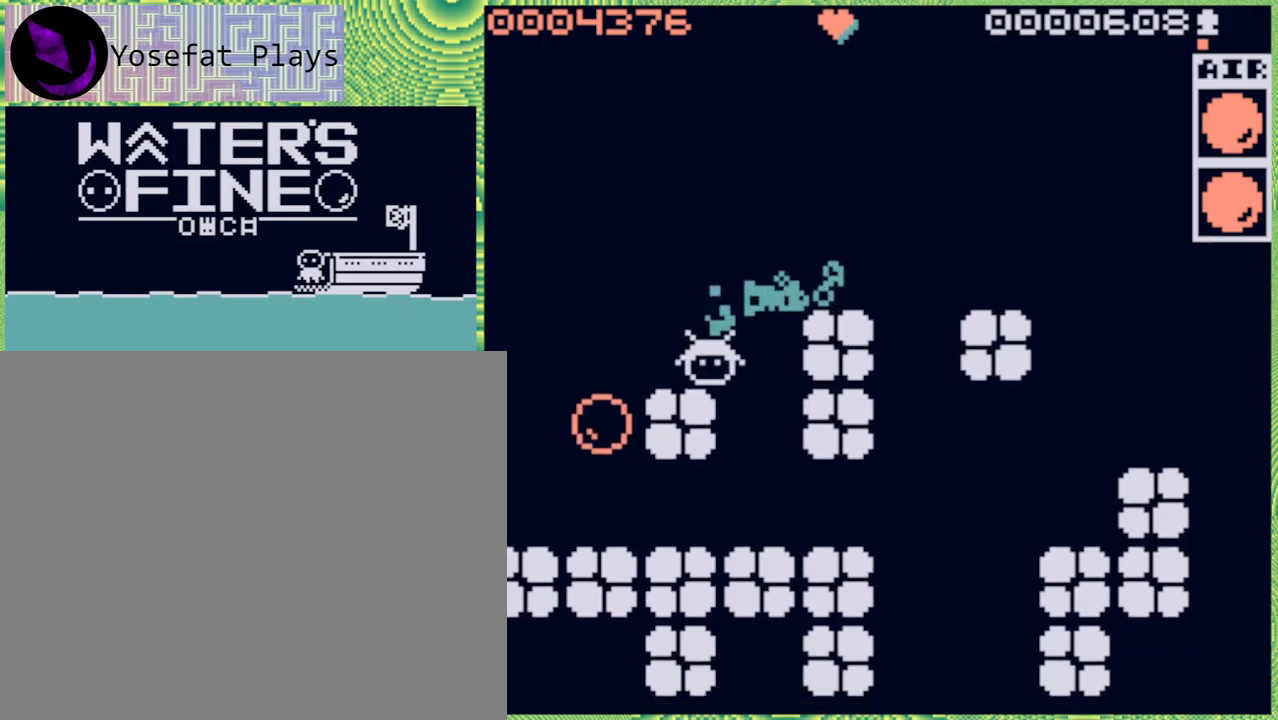
{"buttons": [], "left_stick": "down-right", "right_stick": "center", "events": [[17, "left_stick", "down-right"], [167, "left_stick", "right"], [217, "B", "down"], [317, "B", "up"], [417, "left_stick", "down-right"]]}
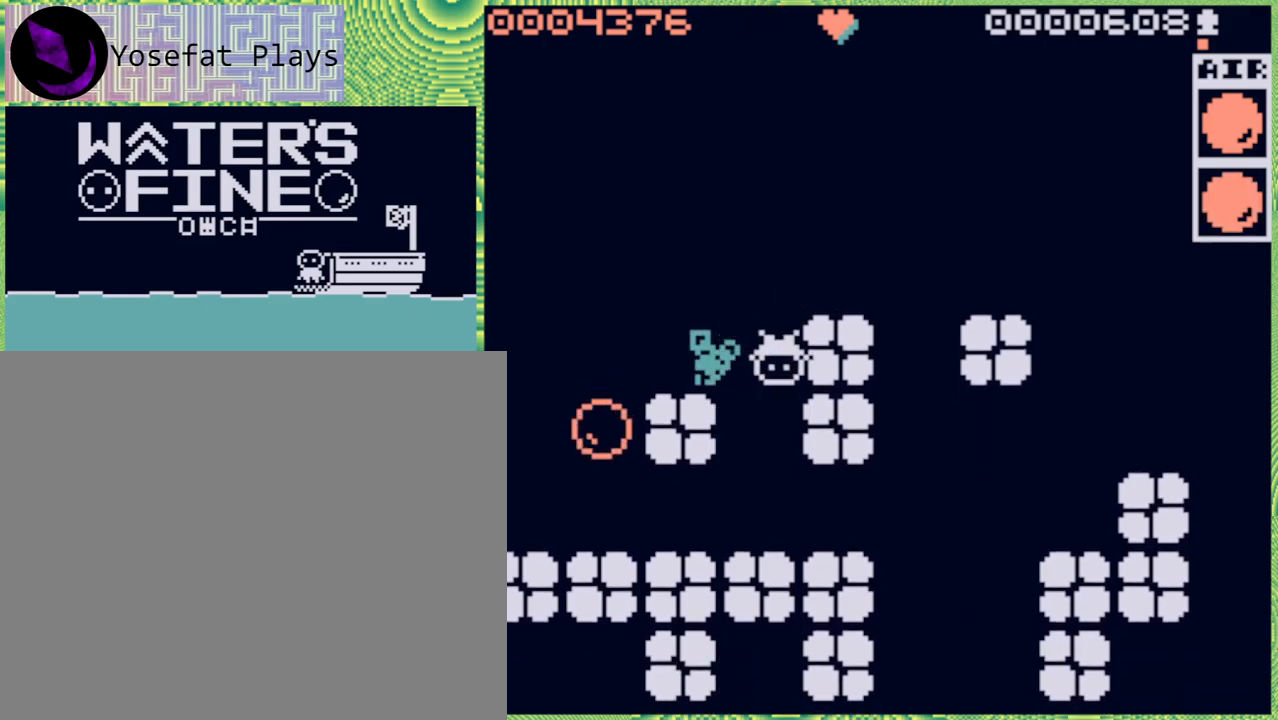
{"buttons": [], "left_stick": "down", "right_stick": "center", "events": [[17, "left_stick", "down"], [67, "B", "down"], [167, "B", "up"], [250, "B", "down"], [383, "B", "up"]]}
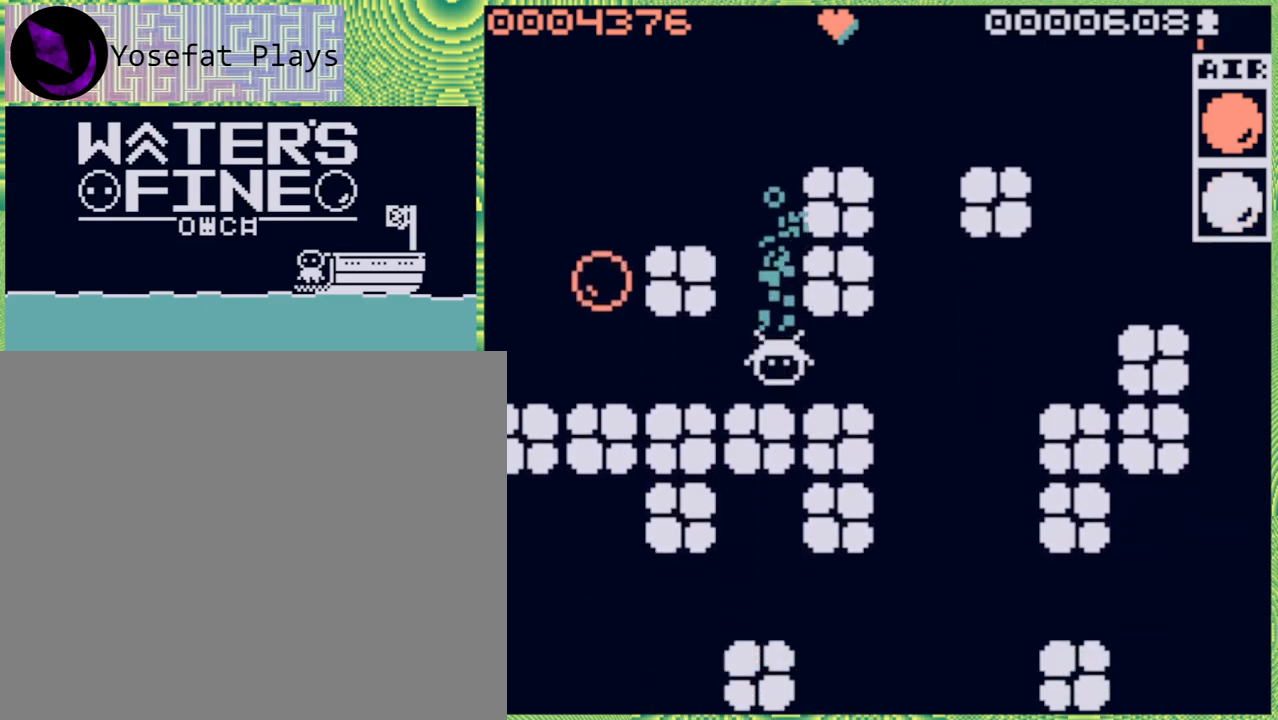
{"buttons": ["B"], "left_stick": "up-left", "right_stick": "center", "events": [[67, "left_stick", "center"], [183, "left_stick", "up-left"], [267, "B", "down"], [383, "B", "up"], [450, "B", "down"]]}
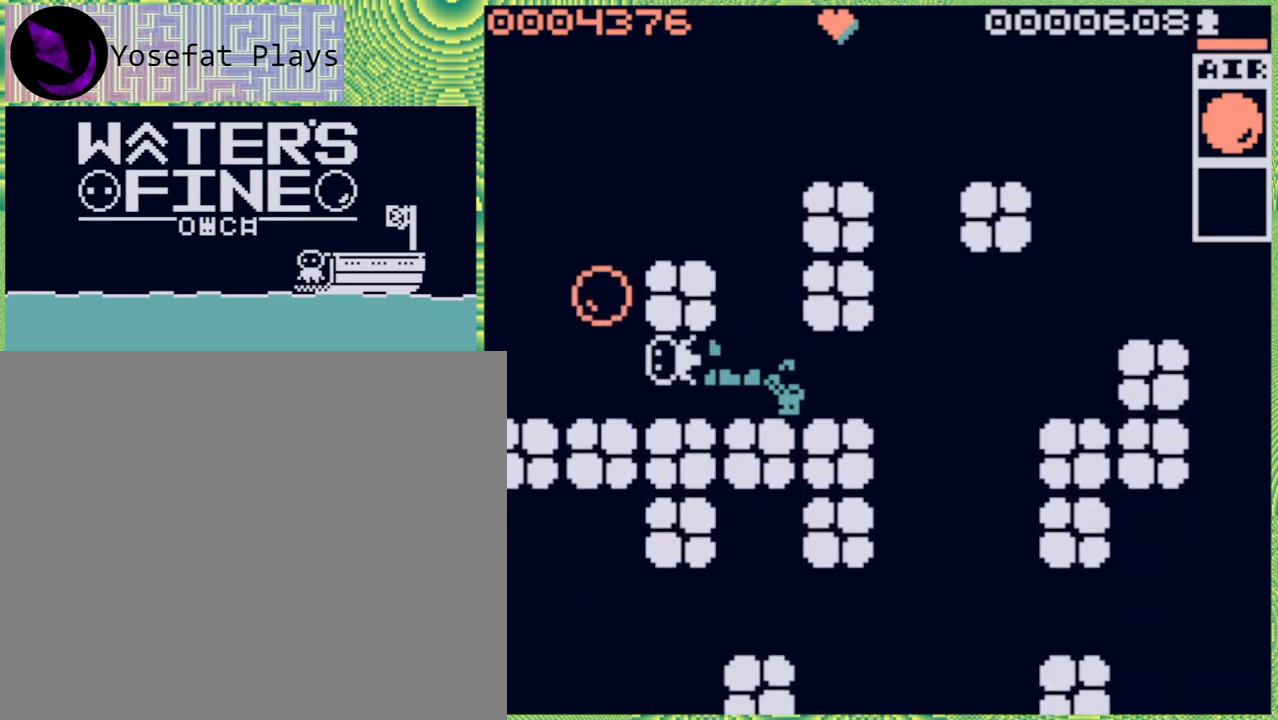
{"buttons": [], "left_stick": "right", "right_stick": "center", "events": [[17, "B", "up"], [100, "left_stick", "center"], [233, "left_stick", "up"], [500, "left_stick", "right"]]}
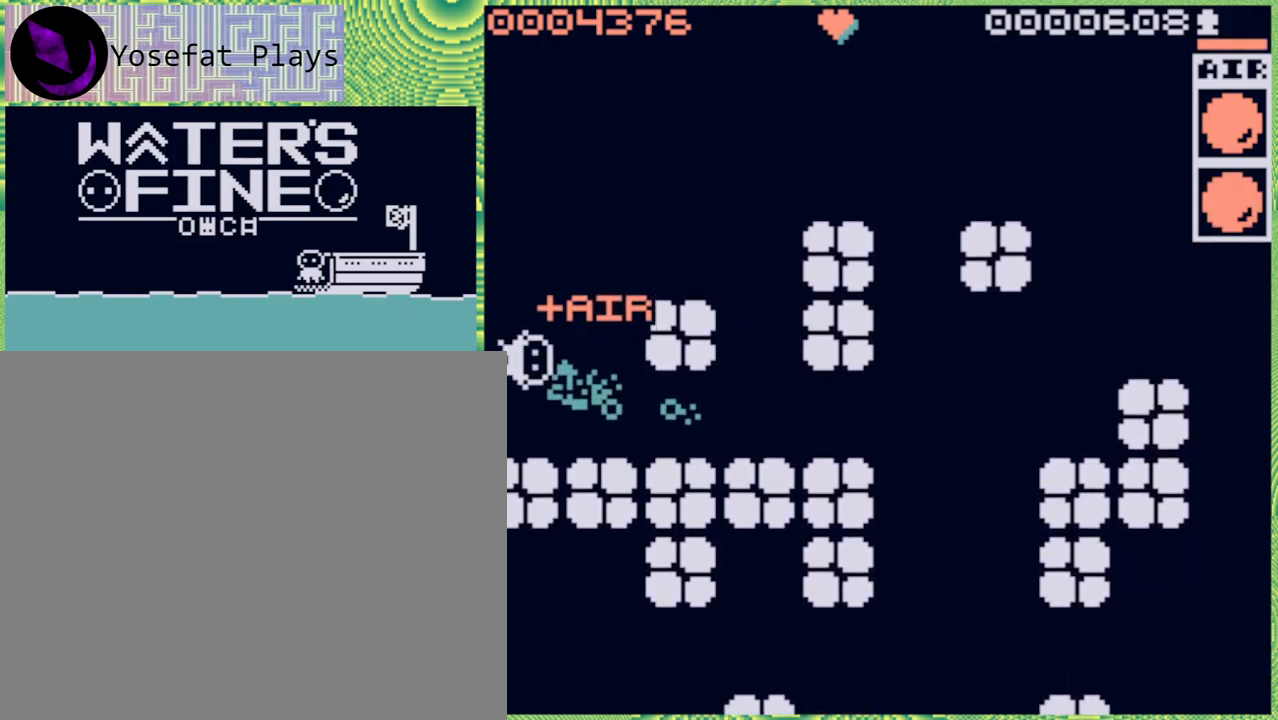
{"buttons": [], "left_stick": "down", "right_stick": "center", "events": [[333, "B", "down"], [383, "left_stick", "down"], [417, "B", "up"]]}
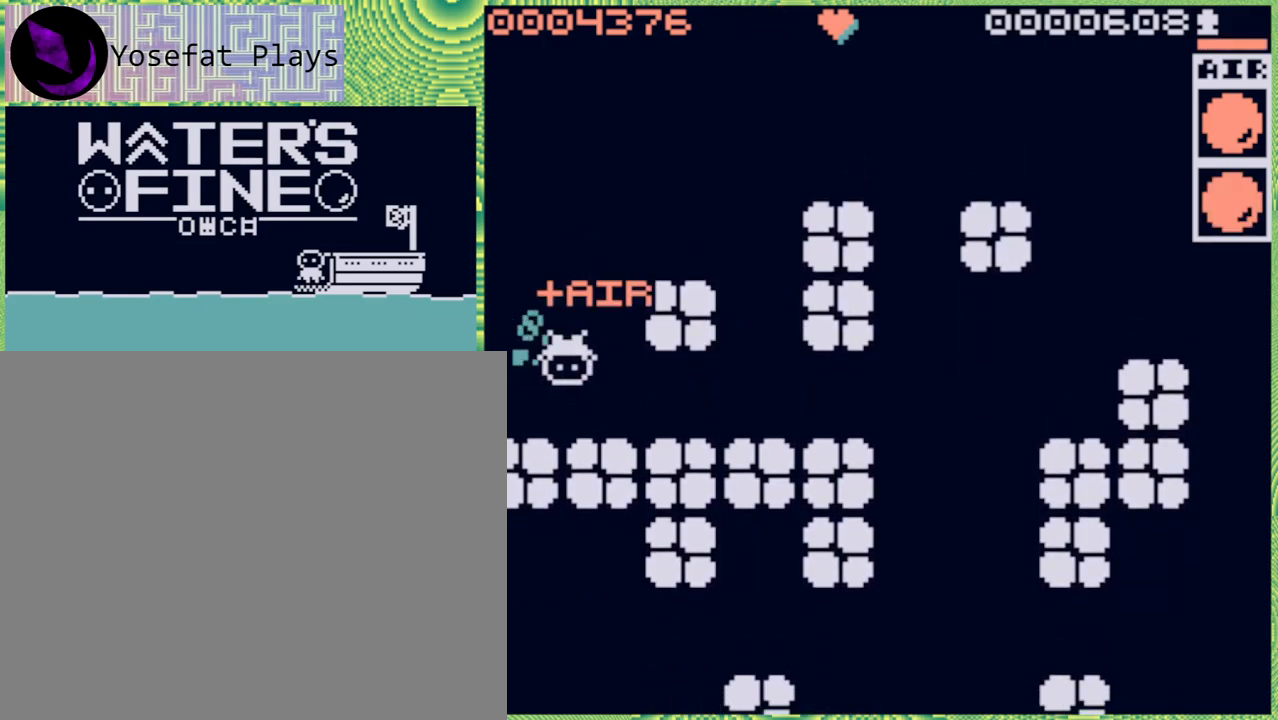
{"buttons": [], "left_stick": "down-right", "right_stick": "center", "events": [[67, "left_stick", "right"], [150, "B", "down"], [267, "B", "up"], [367, "B", "down"], [400, "B", "up"], [450, "left_stick", "down-right"]]}
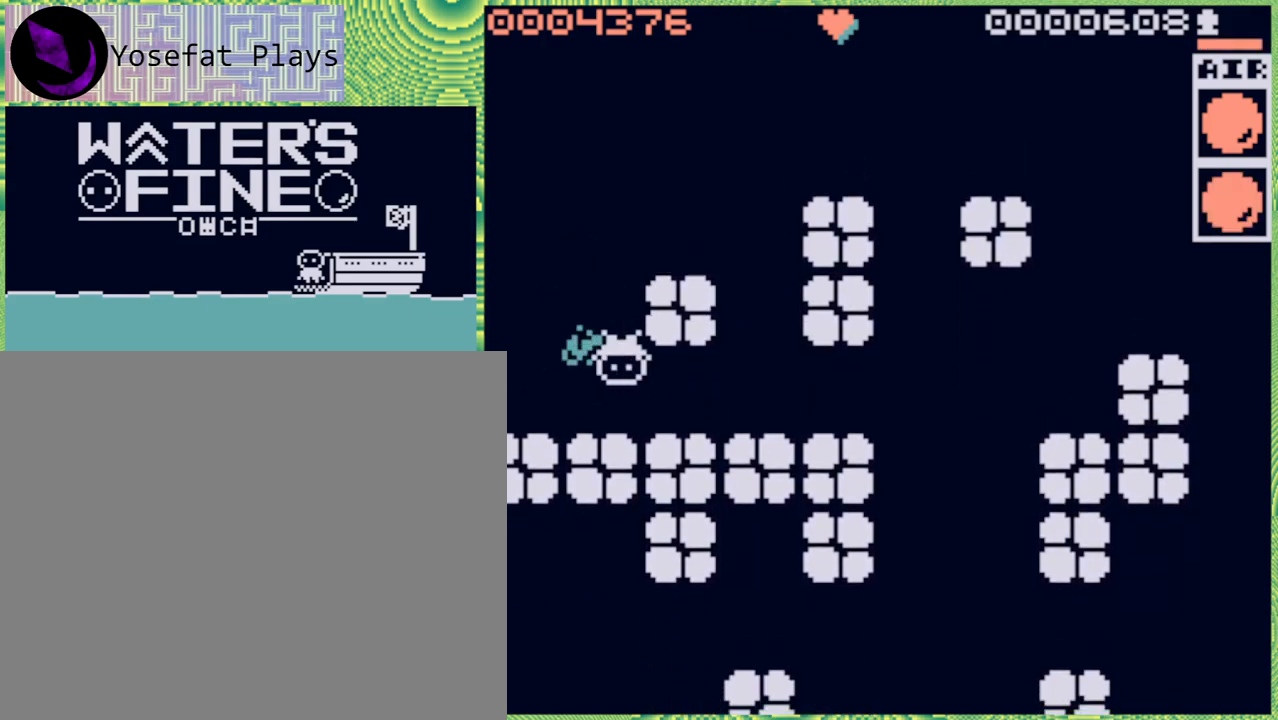
{"buttons": ["B"], "left_stick": "right", "right_stick": "center", "events": [[33, "left_stick", "down"], [150, "left_stick", "center"], [367, "left_stick", "right"], [450, "B", "down"]]}
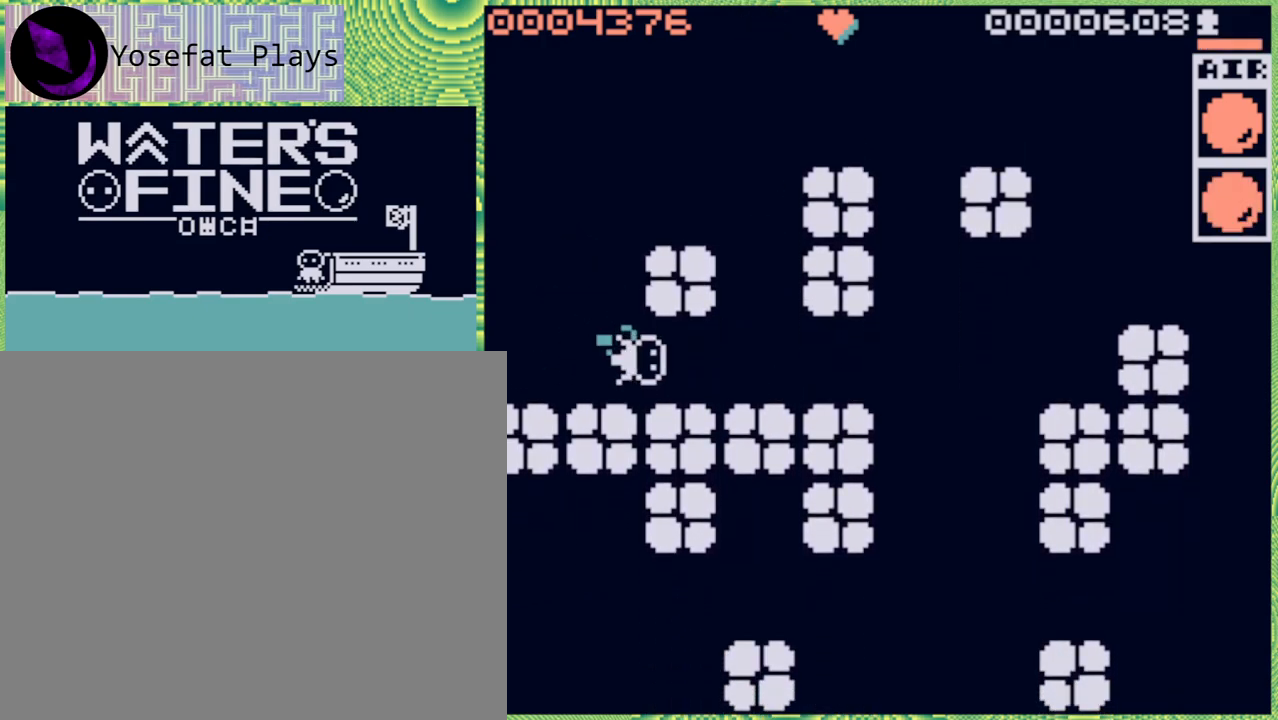
{"buttons": [], "left_stick": "center", "right_stick": "center", "events": [[83, "B", "up"], [217, "left_stick", "center"]]}
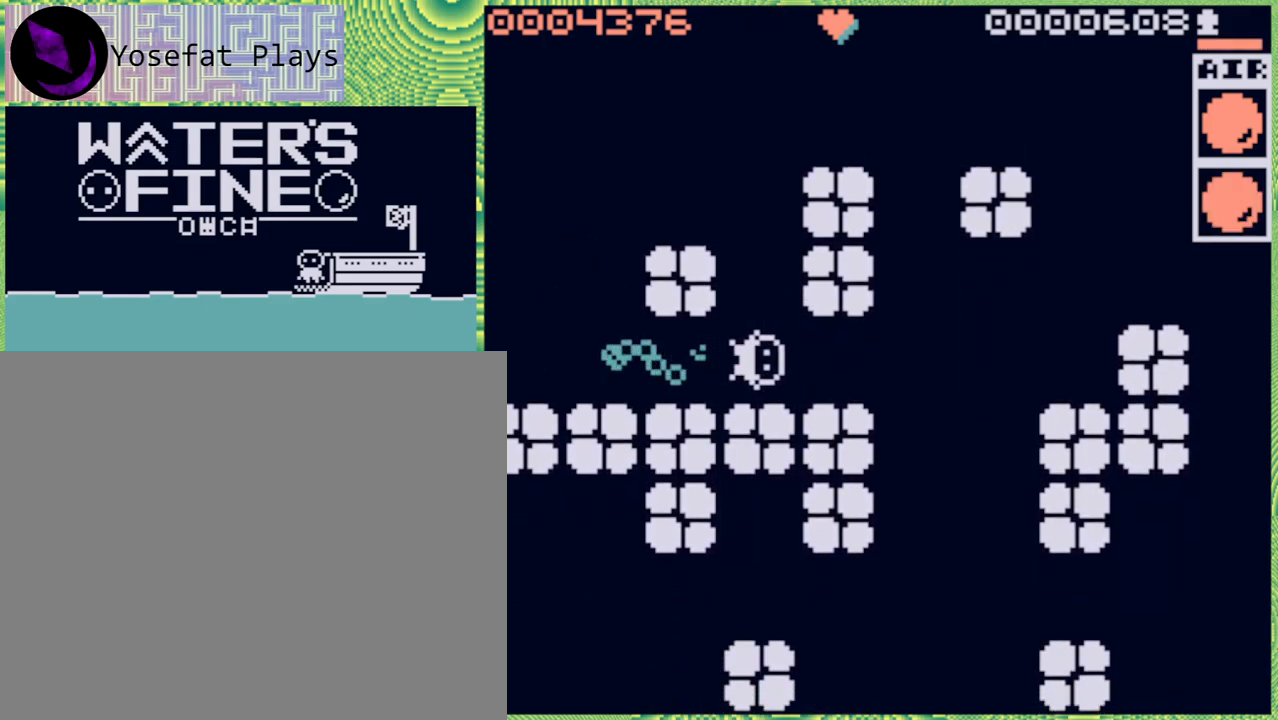
{"buttons": [], "left_stick": "center", "right_stick": "center", "events": [[183, "left_stick", "right"], [217, "B", "down"], [317, "B", "up"], [433, "left_stick", "center"]]}
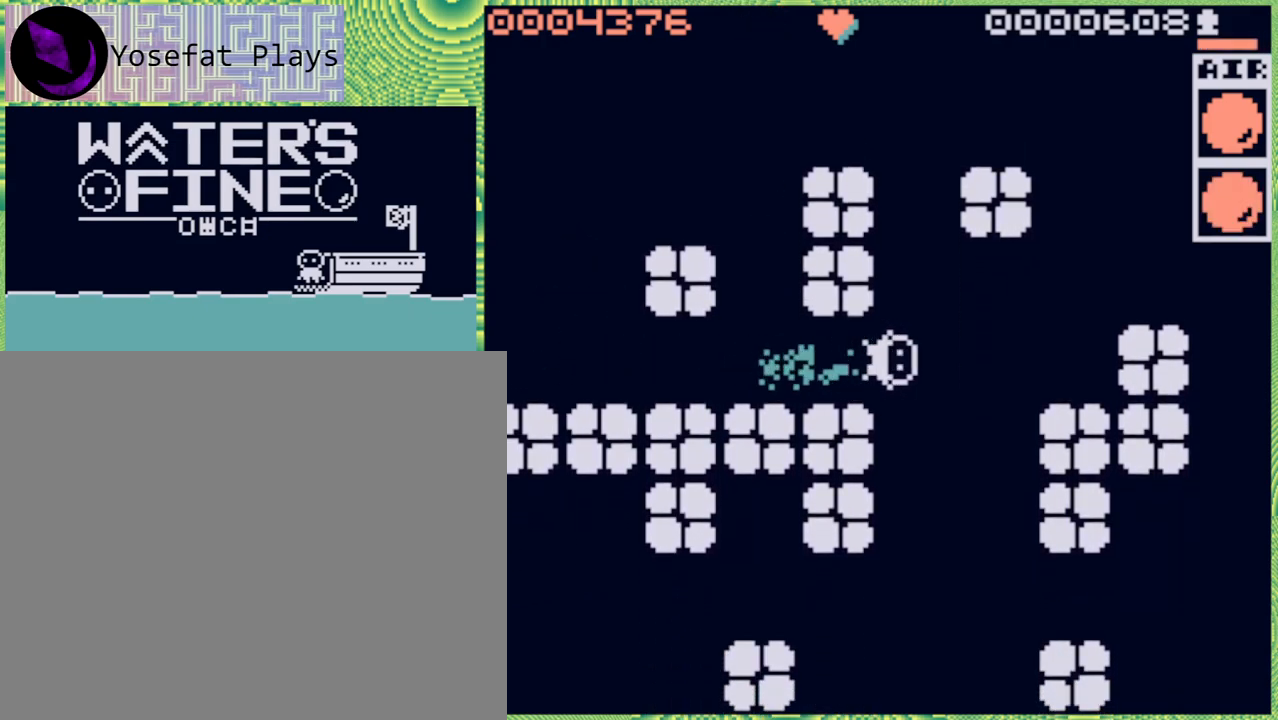
{"buttons": [], "left_stick": "down", "right_stick": "center", "events": [[33, "left_stick", "down"], [150, "B", "down"], [250, "B", "up"], [333, "B", "down"], [450, "B", "up"]]}
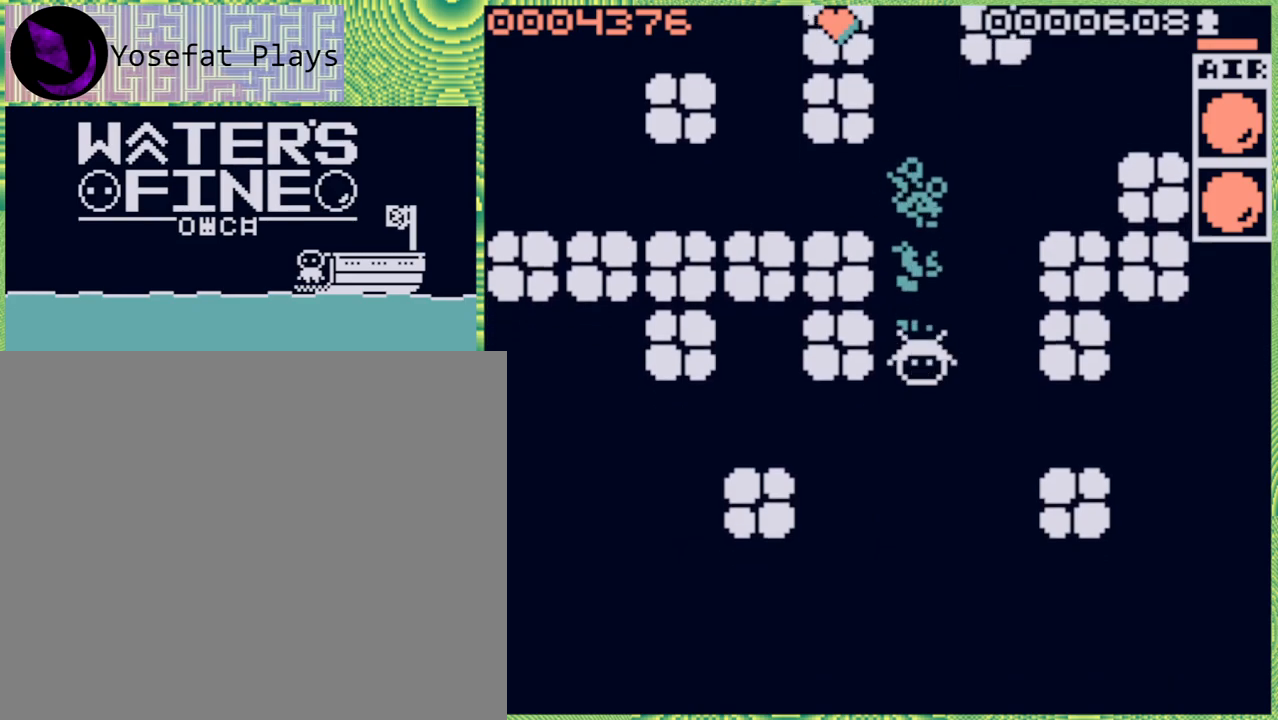
{"buttons": [], "left_stick": "down", "right_stick": "center", "events": [[83, "B", "down"], [217, "B", "up"], [333, "B", "down"], [417, "B", "up"]]}
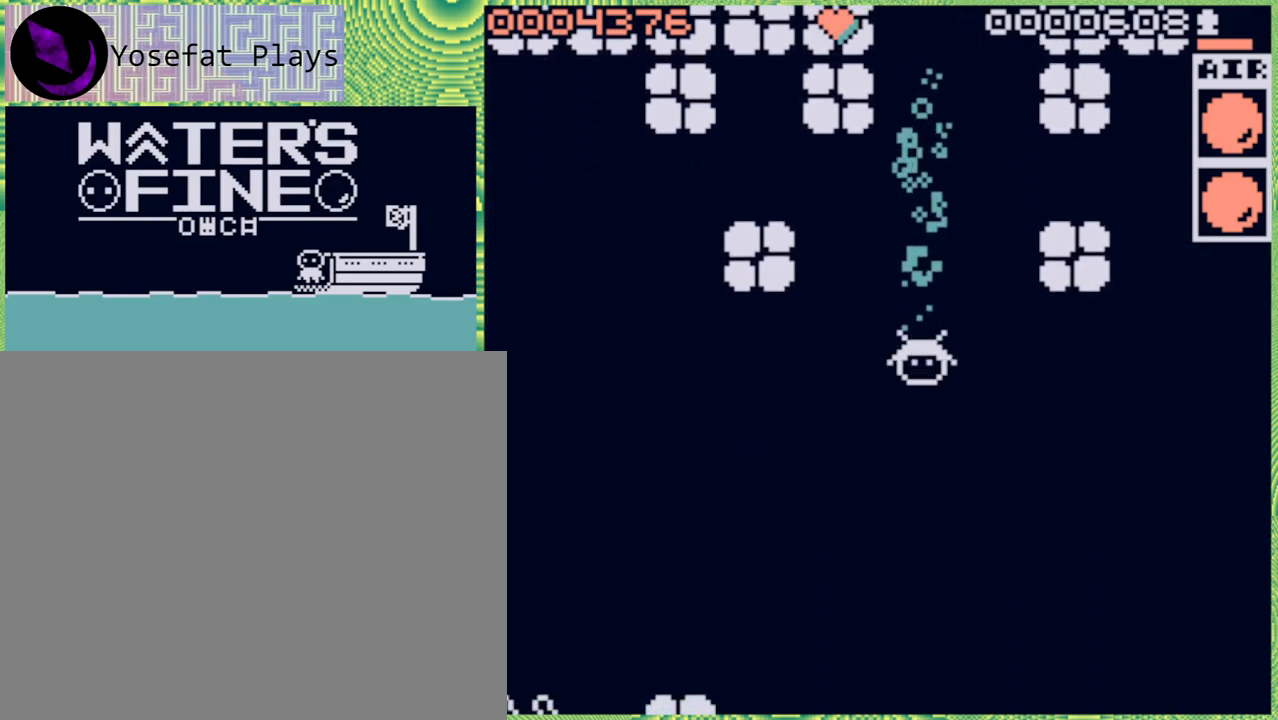
{"buttons": ["B"], "left_stick": "down", "right_stick": "center", "events": [[50, "B", "down"], [133, "B", "up"], [483, "B", "down"]]}
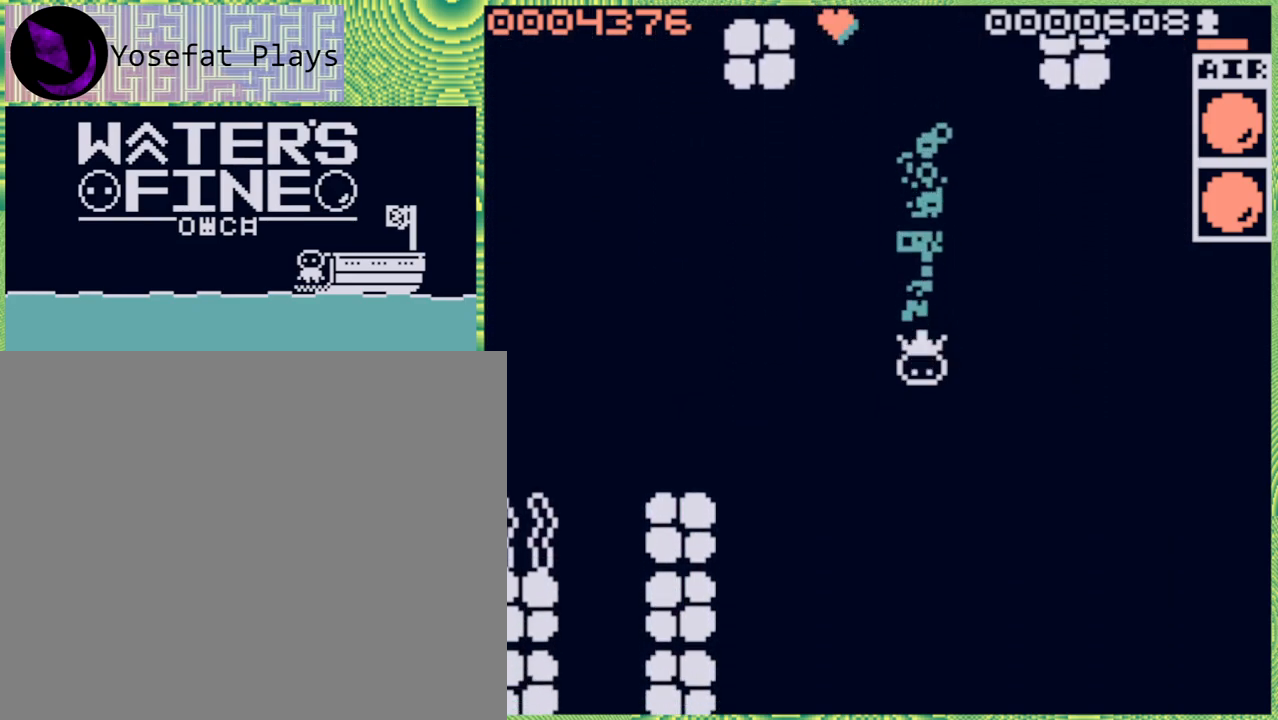
{"buttons": [], "left_stick": "down", "right_stick": "center", "events": [[117, "B", "up"], [183, "B", "down"], [300, "B", "up"]]}
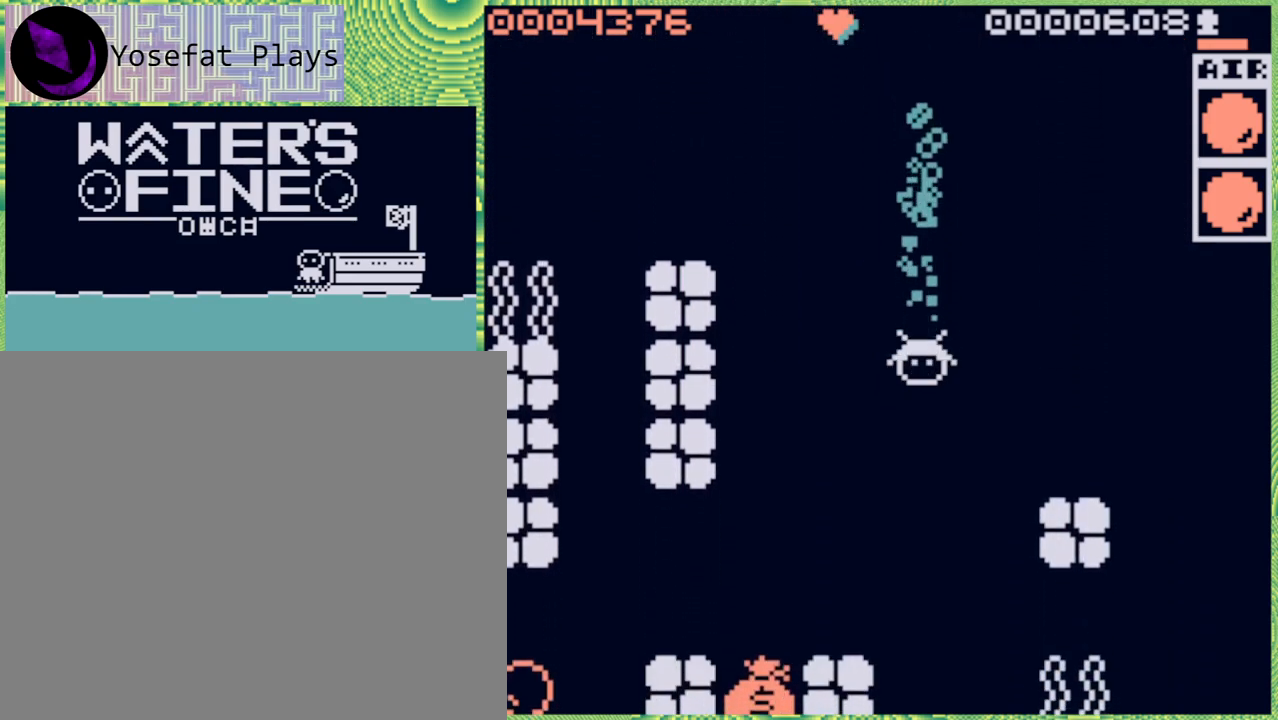
{"buttons": [], "left_stick": "center", "right_stick": "center", "events": [[50, "B", "down"], [167, "B", "up"], [467, "left_stick", "center"]]}
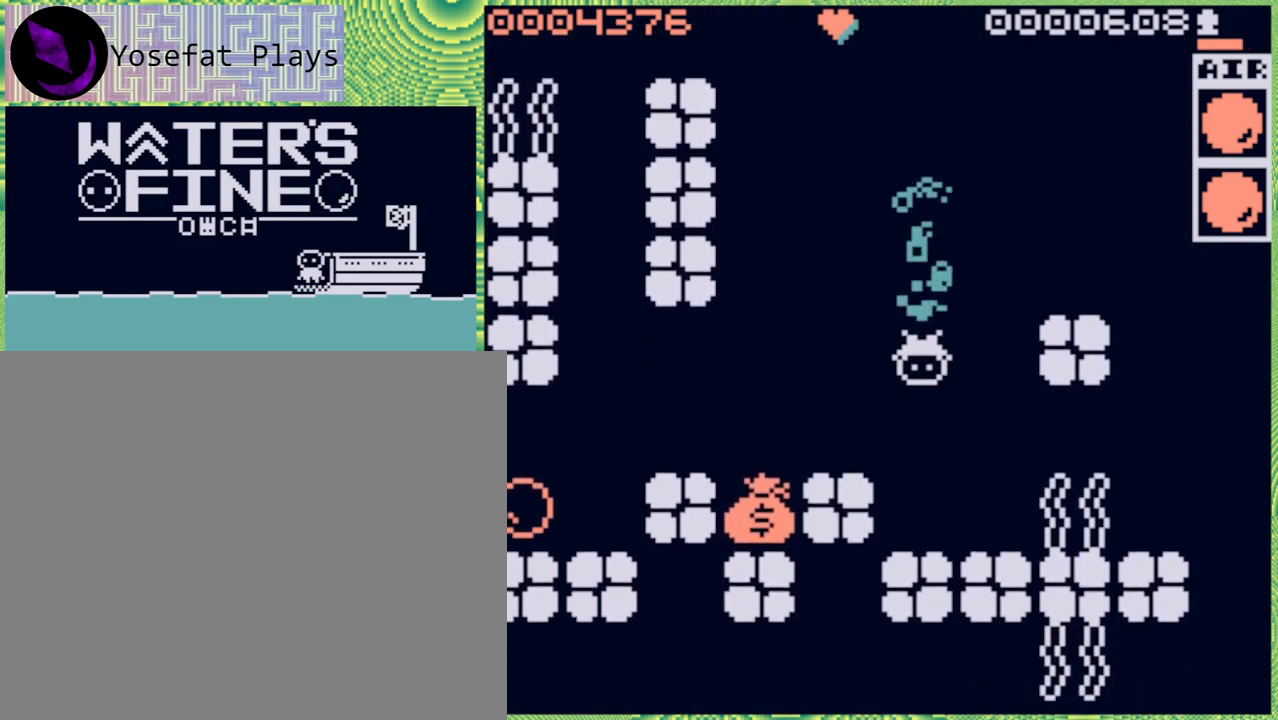
{"buttons": ["B"], "left_stick": "down", "right_stick": "center", "events": [[100, "left_stick", "left"], [150, "B", "down"], [283, "B", "up"], [350, "left_stick", "down"], [483, "B", "down"]]}
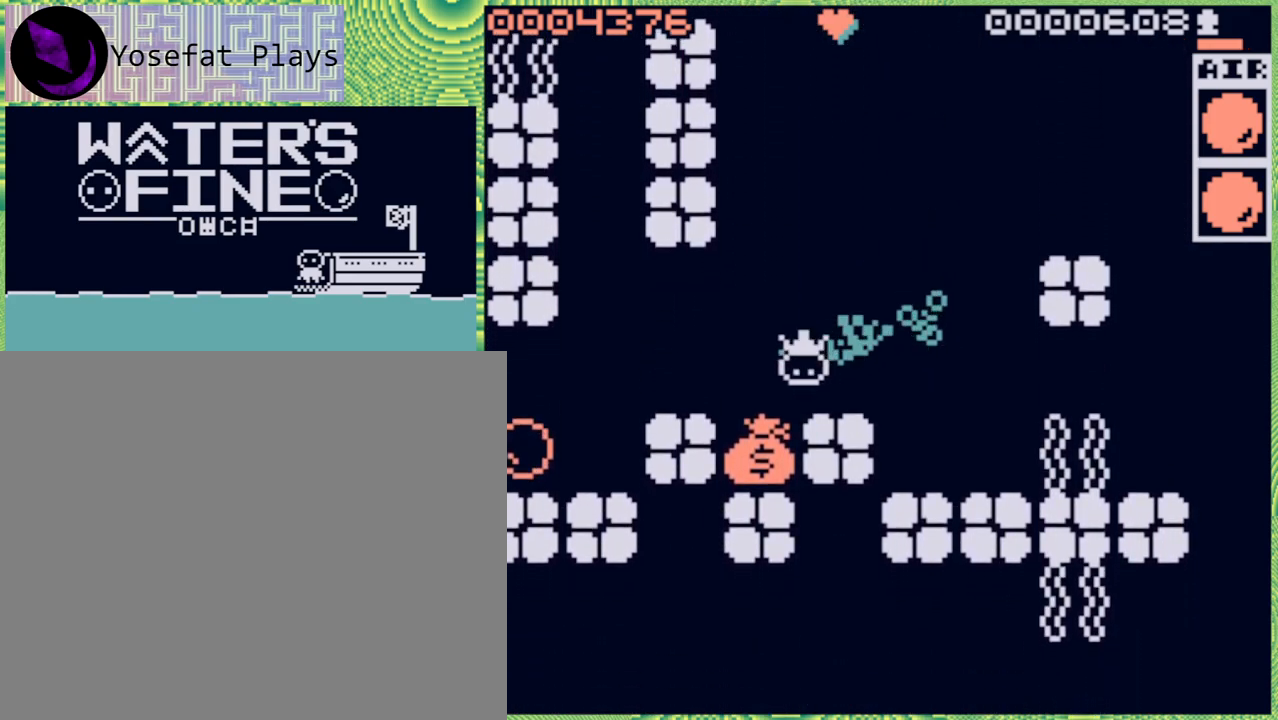
{"buttons": [], "left_stick": "center", "right_stick": "center", "events": [[117, "B", "up"], [183, "left_stick", "down-right"], [450, "left_stick", "center"]]}
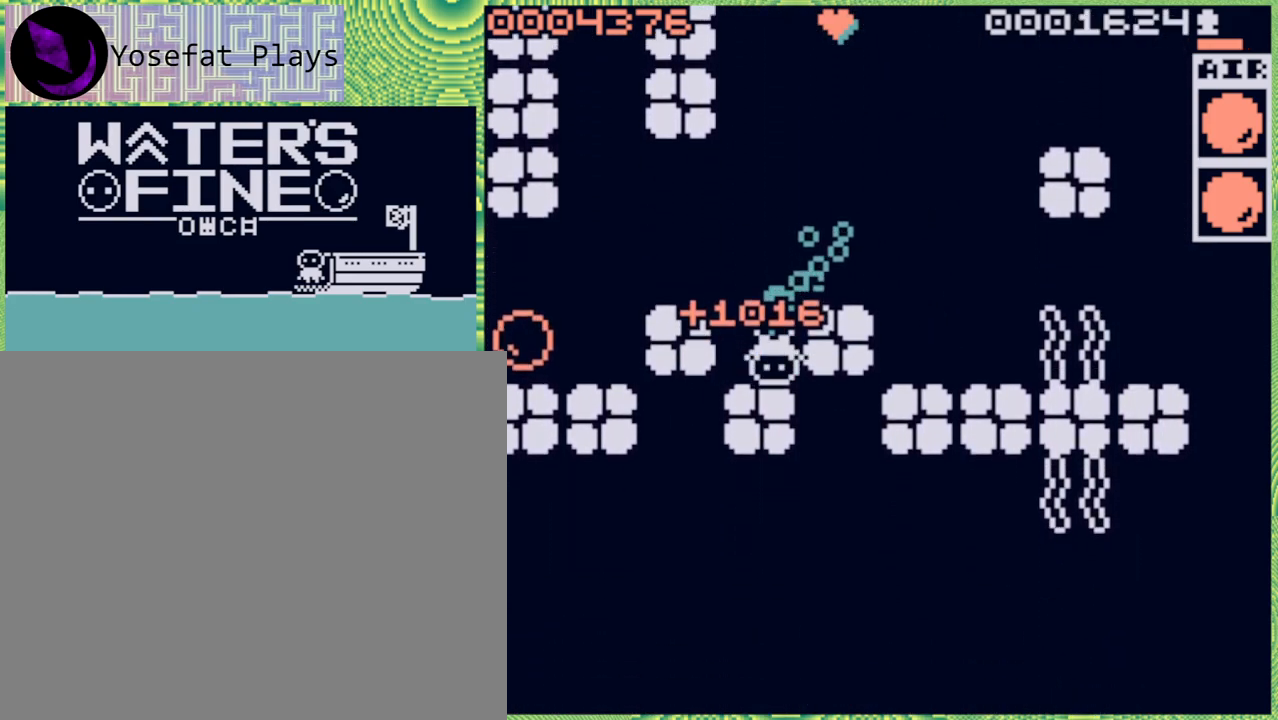
{"buttons": [], "left_stick": "up", "right_stick": "center", "events": [[133, "left_stick", "up"], [250, "B", "down"], [400, "B", "up"]]}
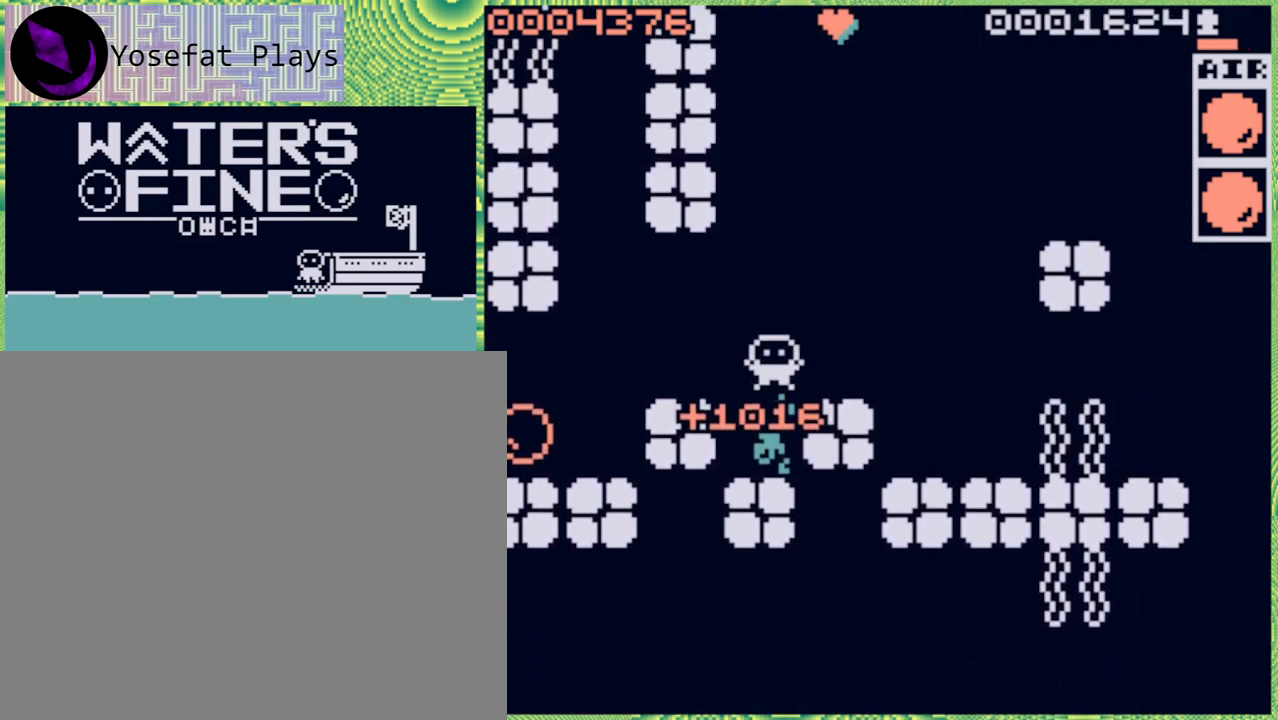
{"buttons": [], "left_stick": "center", "right_stick": "center", "events": [[50, "left_stick", "center"]]}
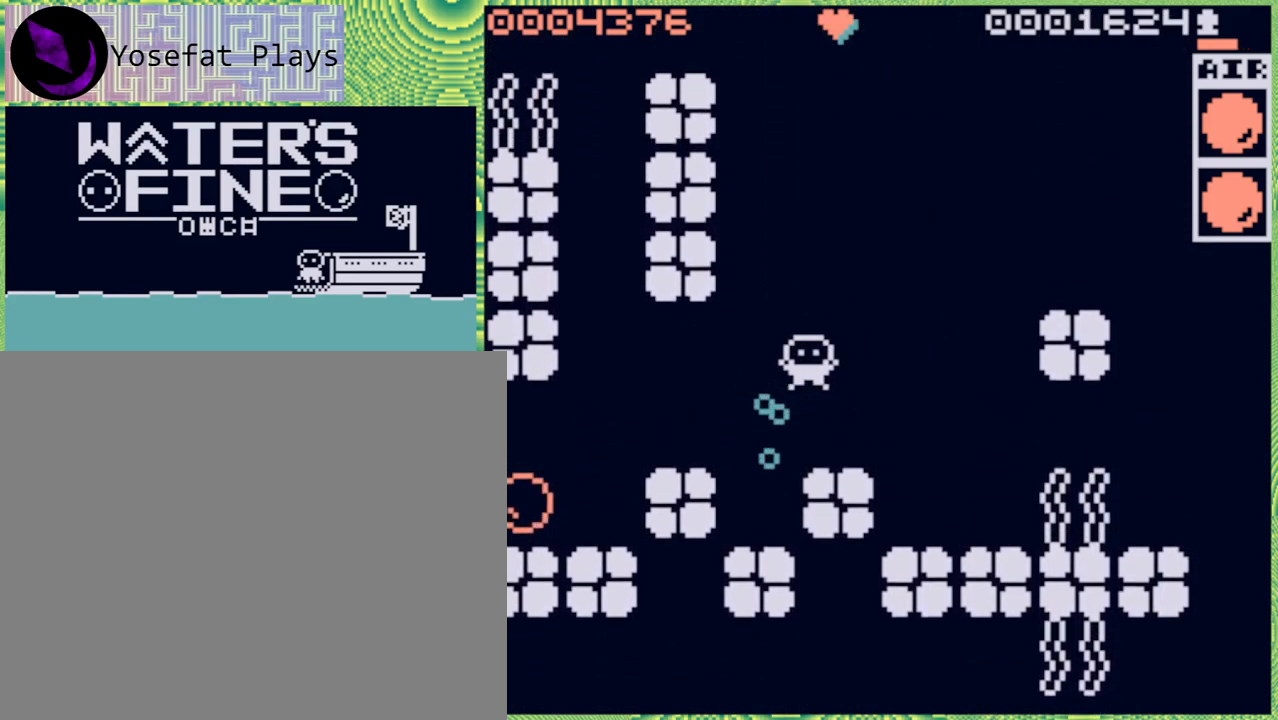
{"buttons": [], "left_stick": "center", "right_stick": "center", "events": [[33, "left_stick", "up-left"], [233, "left_stick", "center"]]}